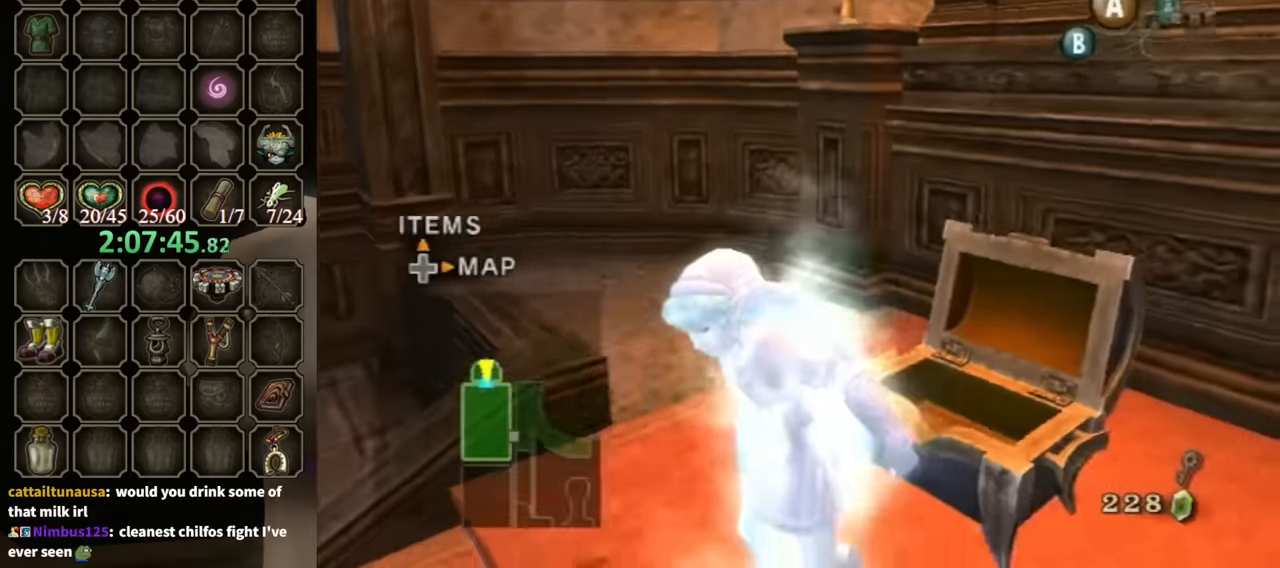
Gameplay with a controller (Nintendo layout); each line is a JSON object with the inputs held at the frame after it. "events" lists button and stick changes between this image and that frame as [ms after this image, input, new state], when the widget could be followed in between. Not read: L3 R3.
{"buttons": [], "left_stick": "up-right", "right_stick": "center", "events": [[67, "A", "down"], [67, "B", "down"], [100, "left_stick", "down-right"], [133, "A", "up"], [133, "B", "up"], [167, "left_stick", "up-right"], [200, "A", "down"], [233, "B", "down"], [267, "B", "up"], [267, "left_stick", "up-left"], [300, "A", "up"], [333, "left_stick", "down-left"], [367, "A", "down"], [367, "B", "down"], [400, "B", "up"], [433, "A", "up"], [467, "left_stick", "up-right"]]}
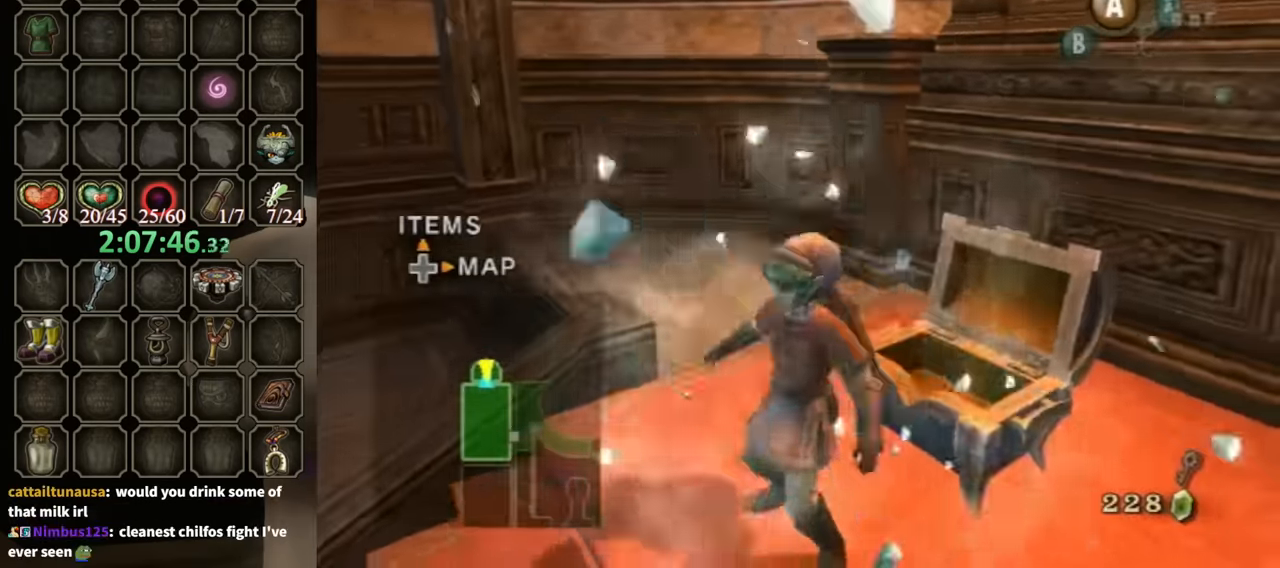
{"buttons": ["A", "L1"], "left_stick": "center", "right_stick": "center", "events": [[33, "A", "down"], [33, "B", "down"], [67, "B", "up"], [100, "A", "up"], [100, "left_stick", "center"], [167, "L1", "down"], [200, "A", "down"], [300, "A", "up"], [367, "A", "down"], [433, "A", "up"], [500, "A", "down"]]}
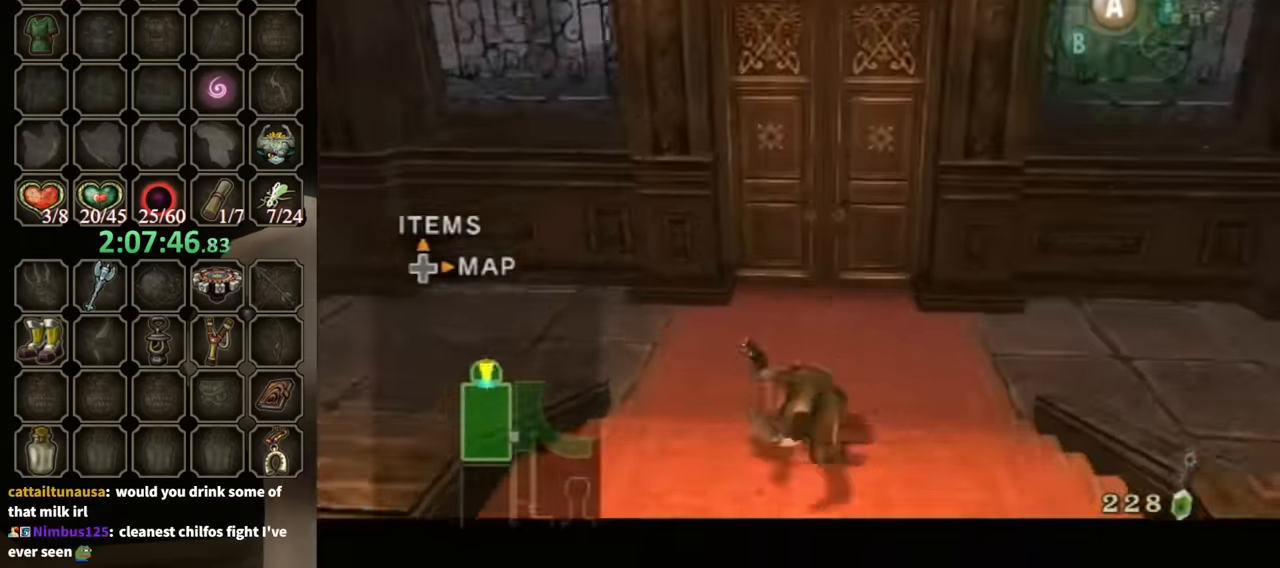
{"buttons": [], "left_stick": "up", "right_stick": "center", "events": [[33, "A", "up"], [100, "left_stick", "up"], [167, "L1", "up"], [233, "left_stick", "up-right"], [400, "left_stick", "up"]]}
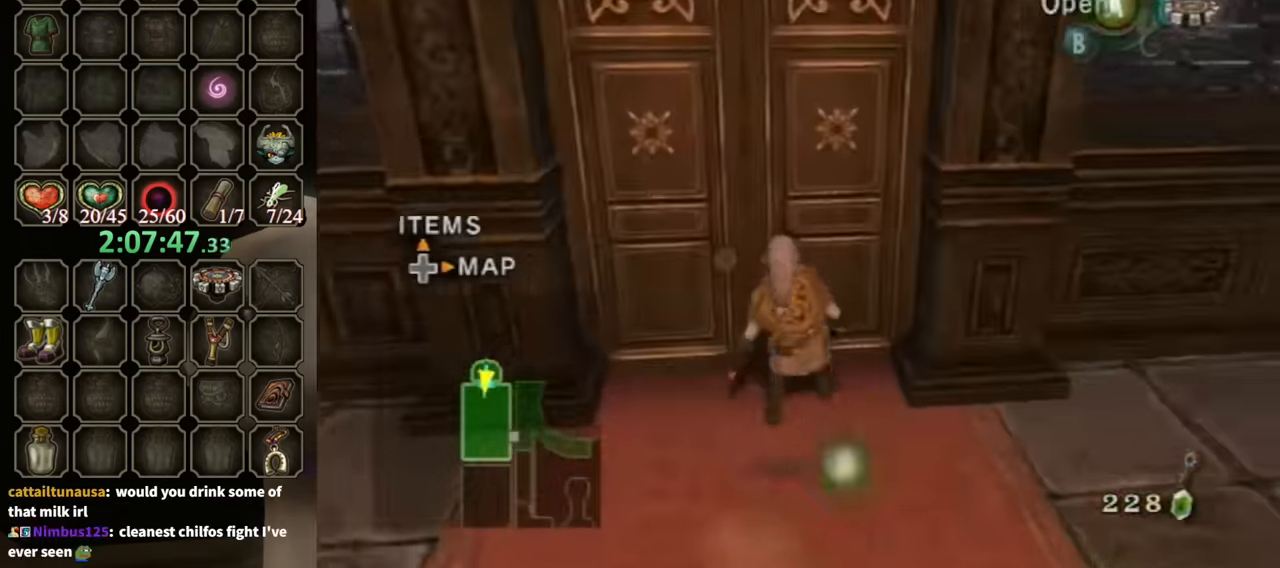
{"buttons": [], "left_stick": "center", "right_stick": "center", "events": [[100, "left_stick", "center"], [133, "A", "down"], [200, "A", "up"]]}
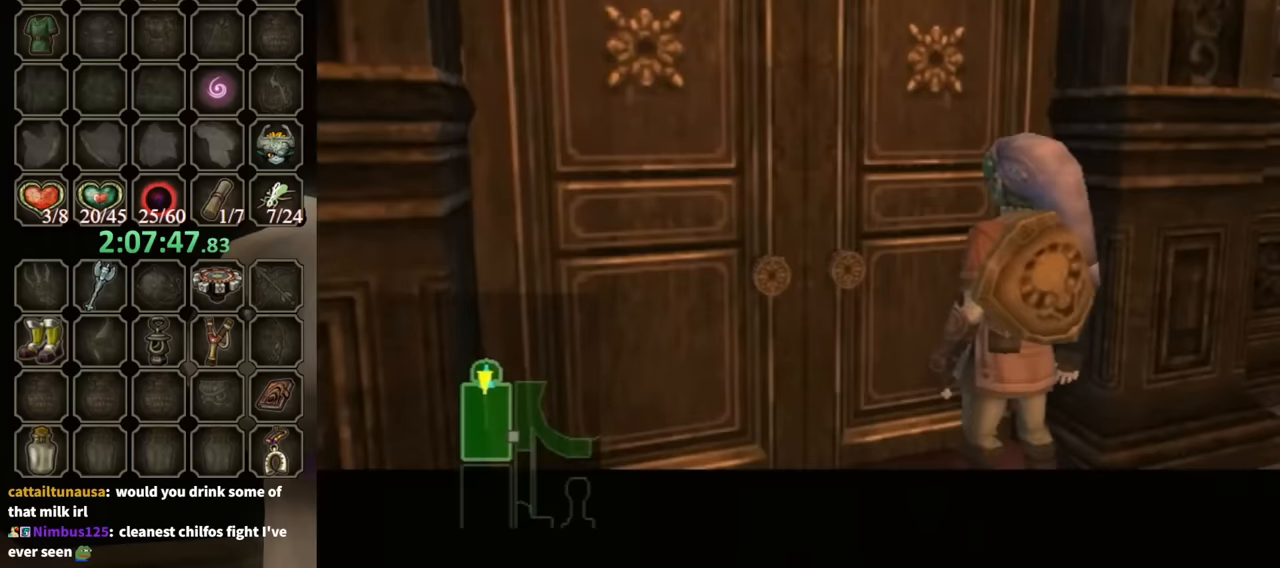
{"buttons": [], "left_stick": "center", "right_stick": "center", "events": []}
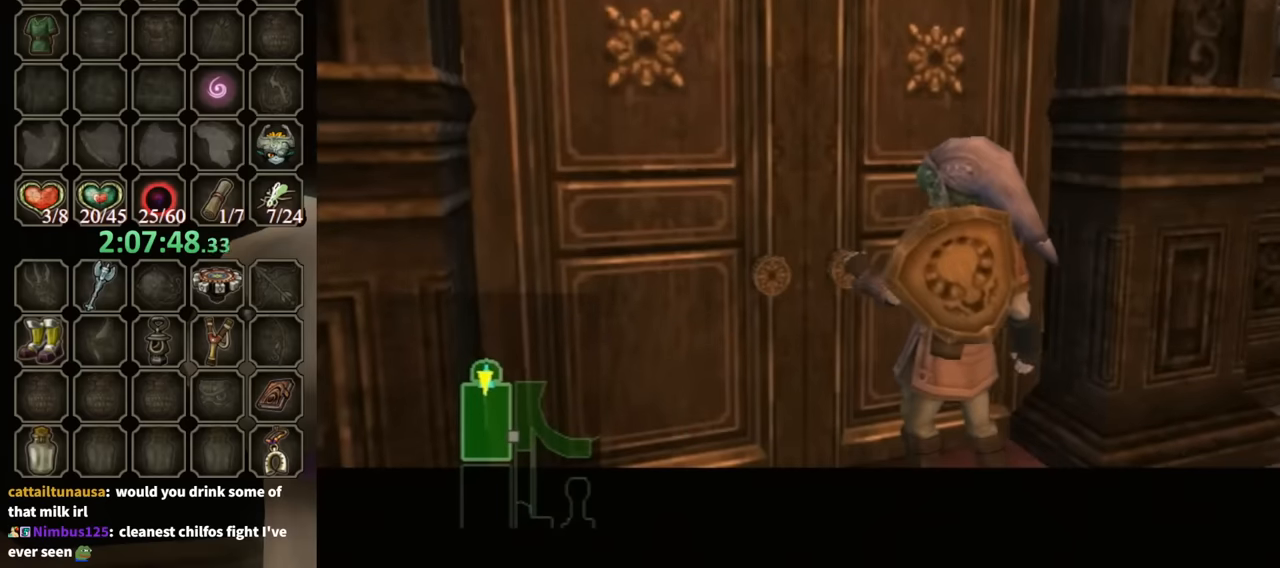
{"buttons": [], "left_stick": "center", "right_stick": "center", "events": []}
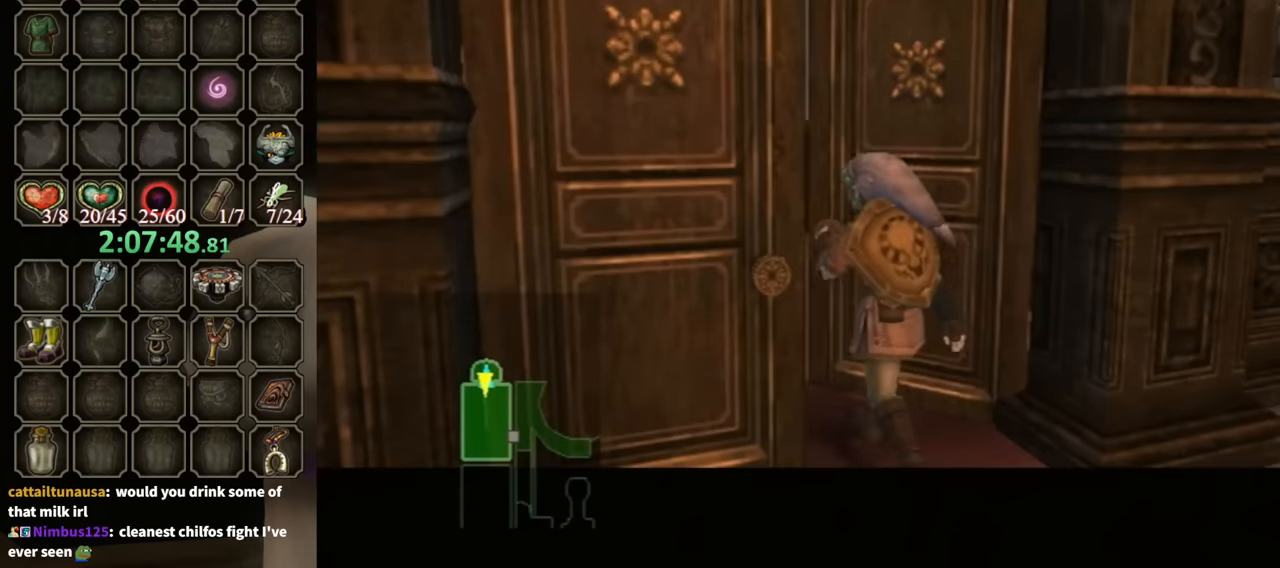
{"buttons": [], "left_stick": "center", "right_stick": "center", "events": []}
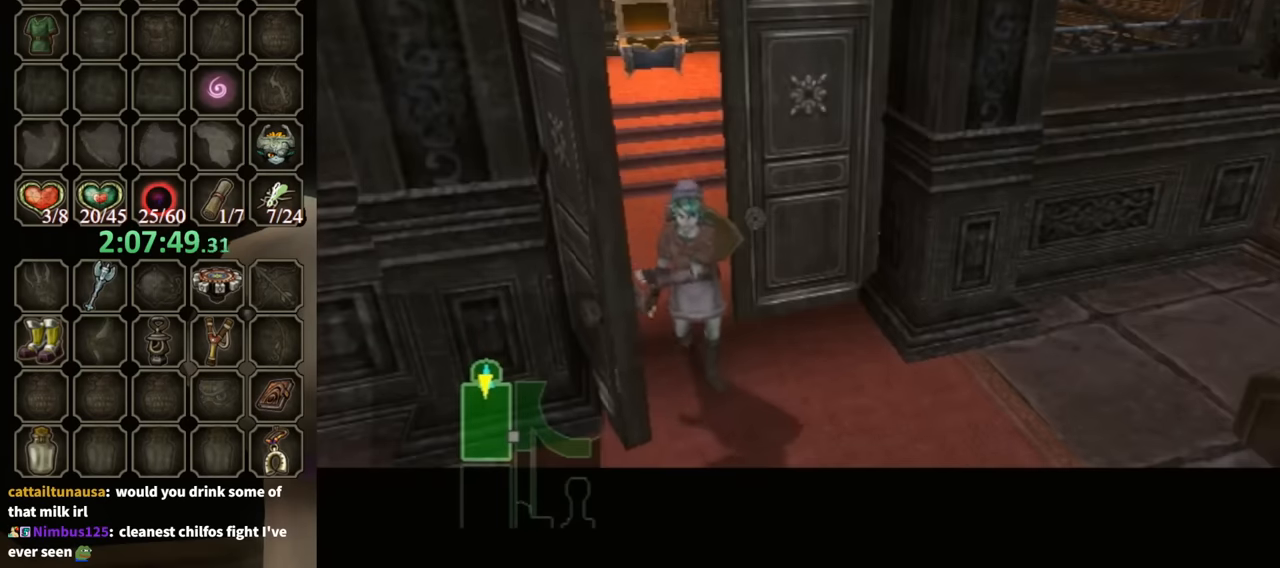
{"buttons": [], "left_stick": "center", "right_stick": "center", "events": []}
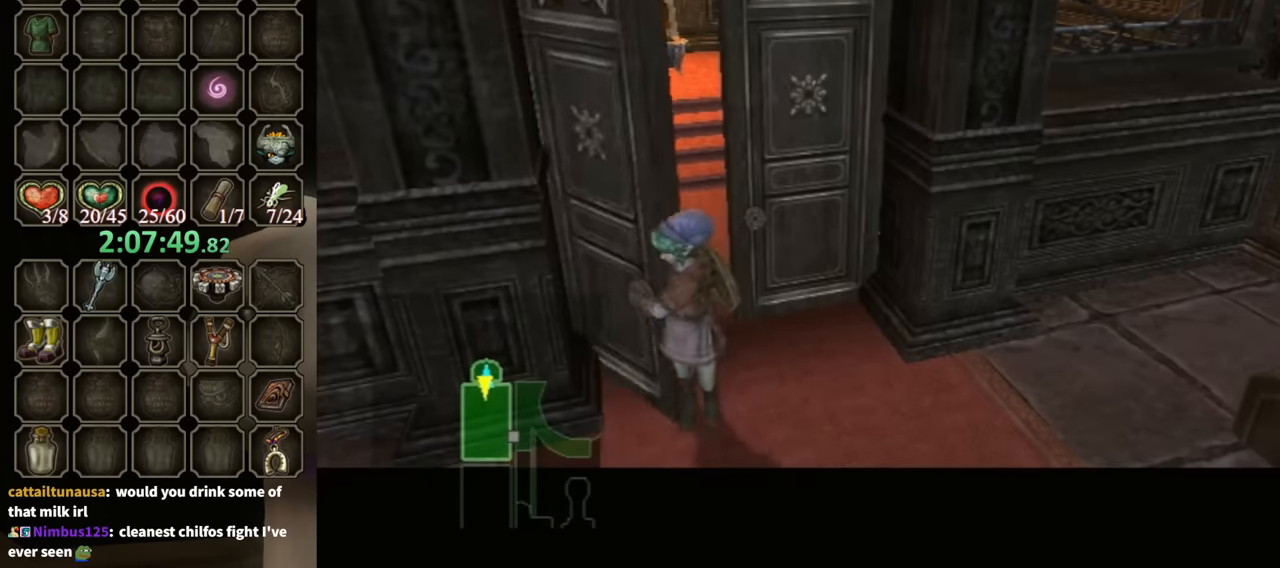
{"buttons": [], "left_stick": "center", "right_stick": "center", "events": []}
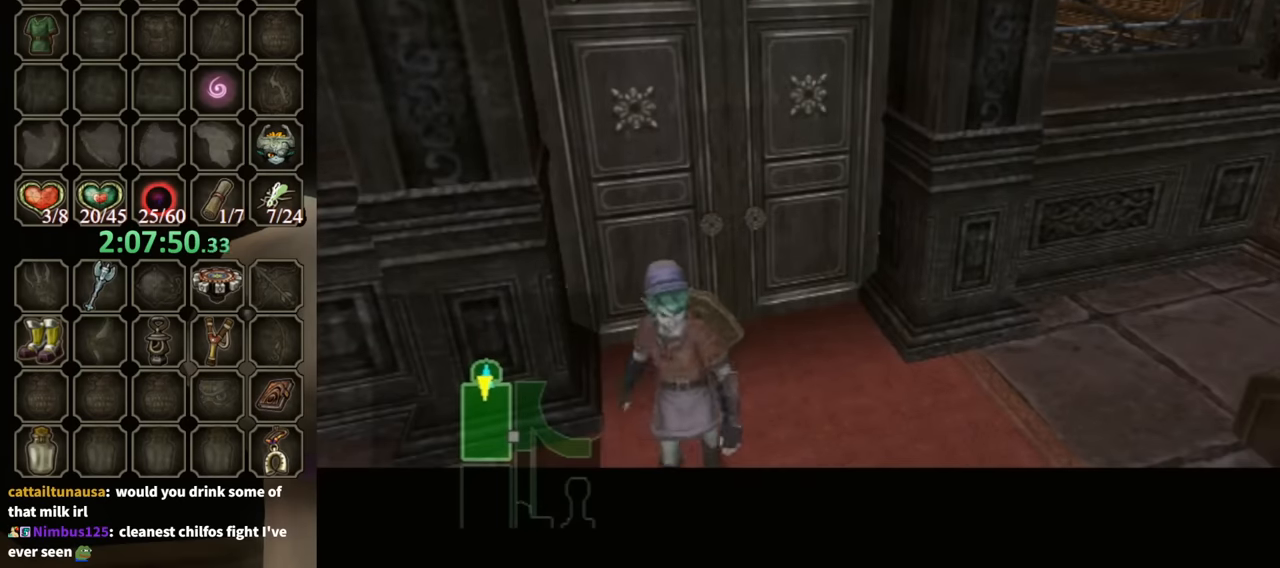
{"buttons": [], "left_stick": "center", "right_stick": "center", "events": []}
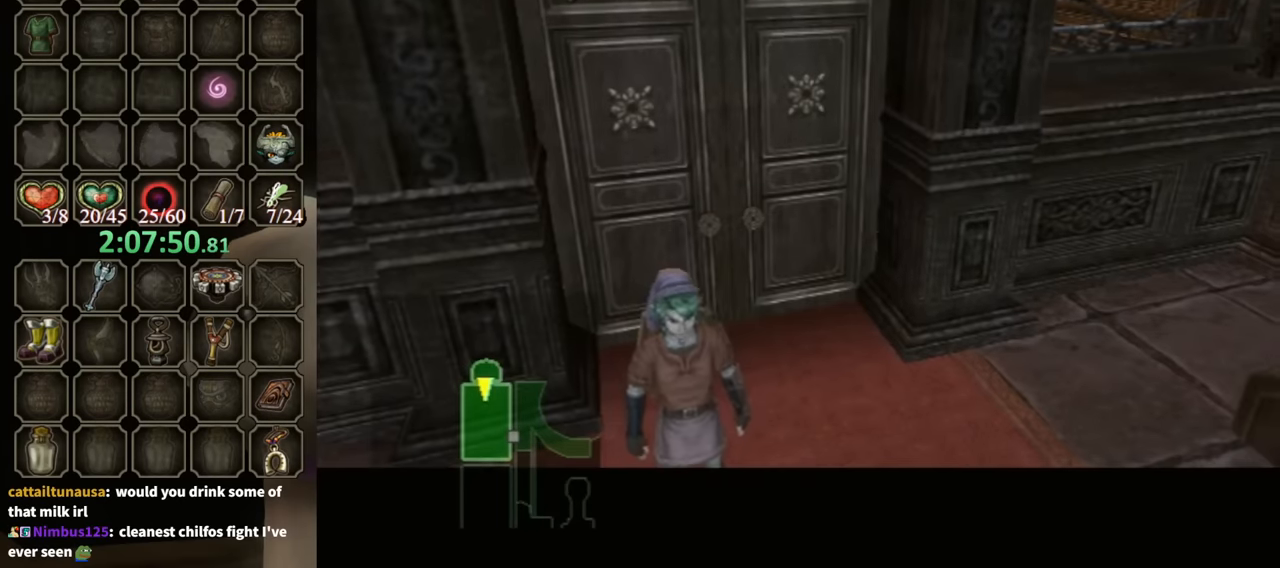
{"buttons": [], "left_stick": "center", "right_stick": "center", "events": []}
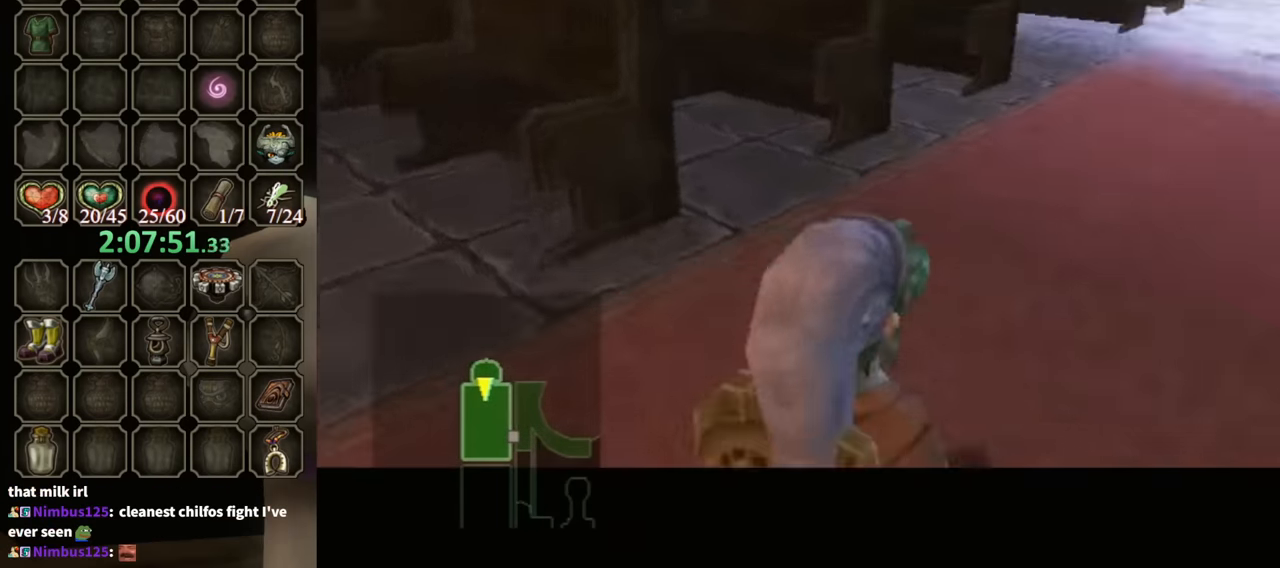
{"buttons": ["L1"], "left_stick": "up-left", "right_stick": "center", "events": [[367, "L1", "down"], [433, "left_stick", "up-left"]]}
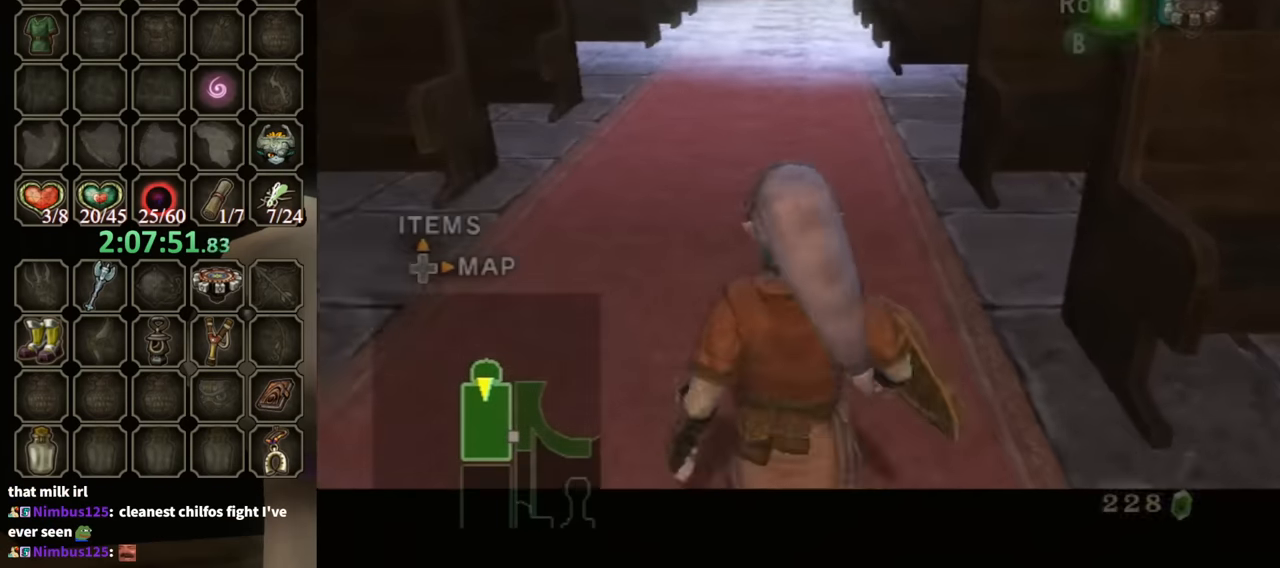
{"buttons": [], "left_stick": "up", "right_stick": "center", "events": [[167, "L1", "up"], [167, "left_stick", "up"]]}
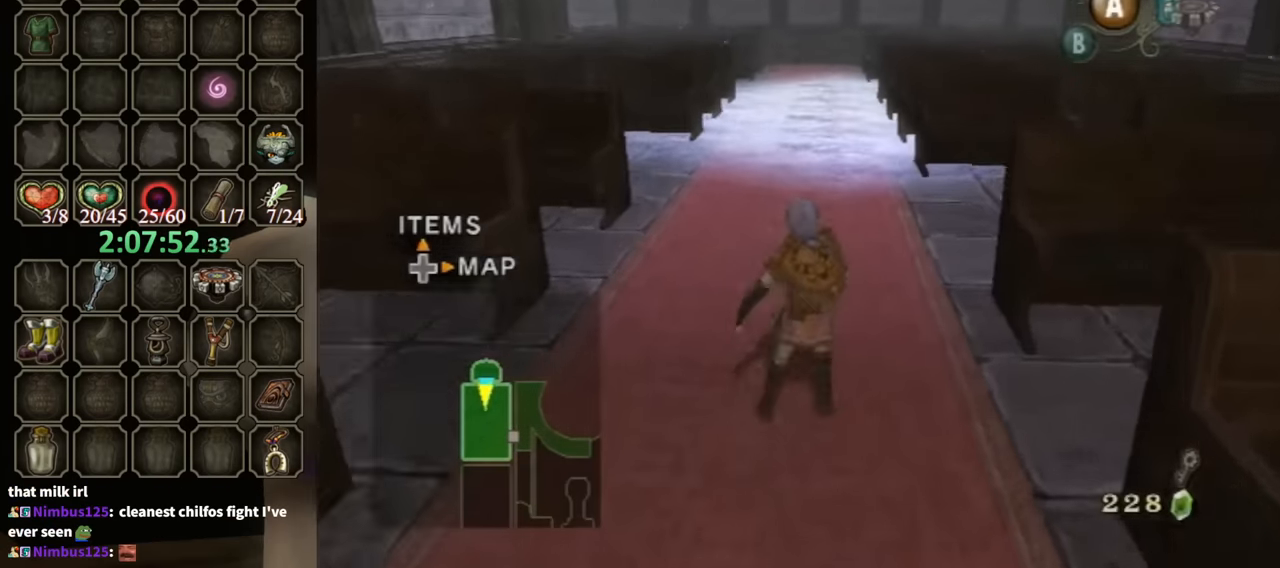
{"buttons": [], "left_stick": "up", "right_stick": "center", "events": [[33, "A", "down"], [67, "A", "up"], [200, "left_stick", "center"], [433, "left_stick", "up"]]}
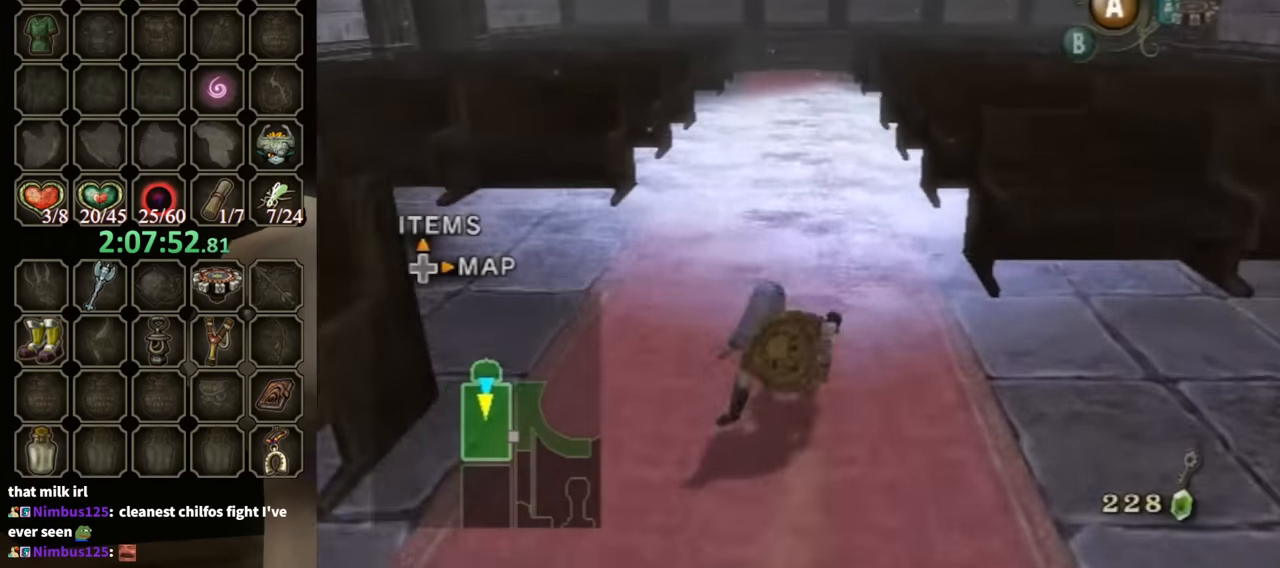
{"buttons": [], "left_stick": "up", "right_stick": "center", "events": [[167, "A", "down"], [267, "A", "up"], [333, "A", "down"], [367, "A", "up"]]}
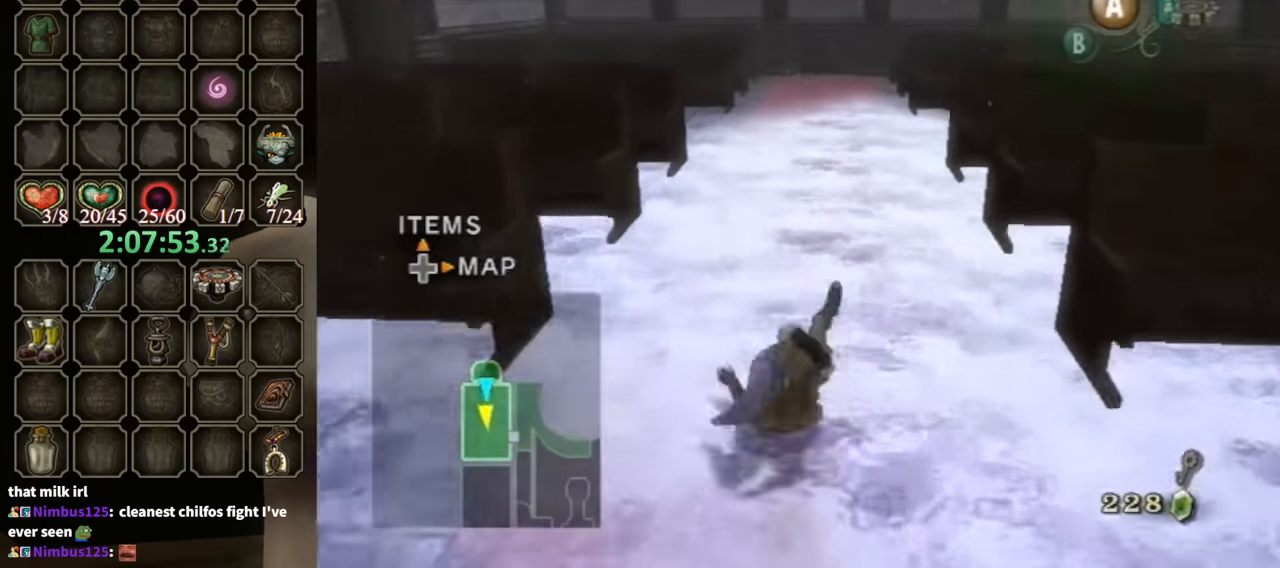
{"buttons": [], "left_stick": "up", "right_stick": "center", "events": [[400, "A", "down"], [433, "A", "up"]]}
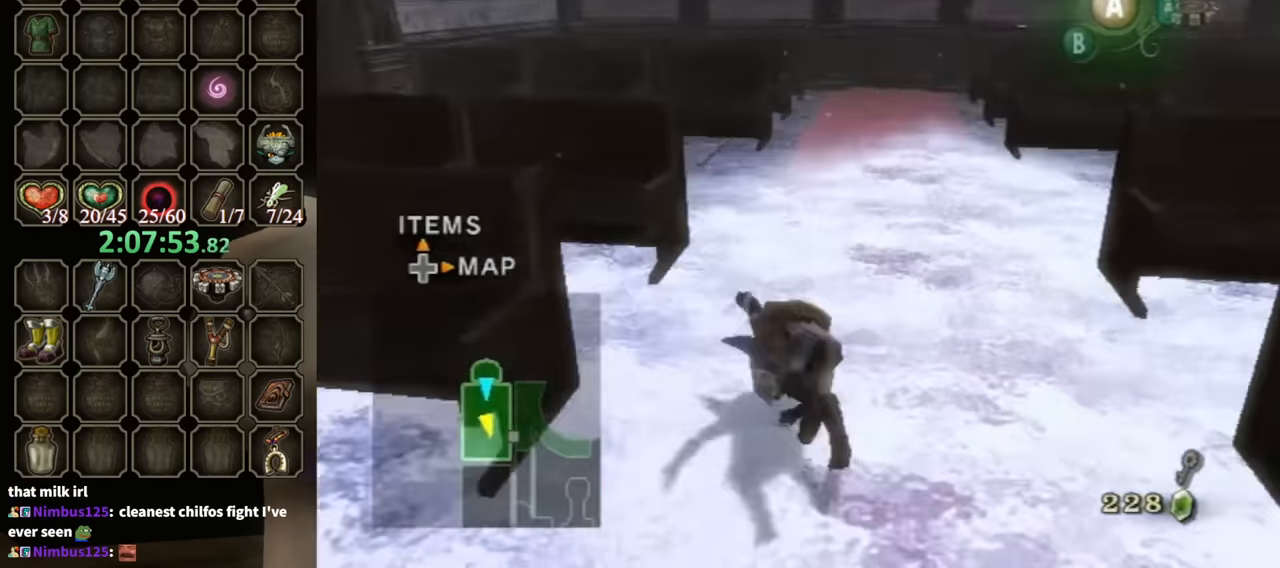
{"buttons": [], "left_stick": "up-left", "right_stick": "up-right", "events": [[100, "right_stick", "down-right"], [200, "left_stick", "up-left"], [366, "right_stick", "right"], [500, "right_stick", "up-right"]]}
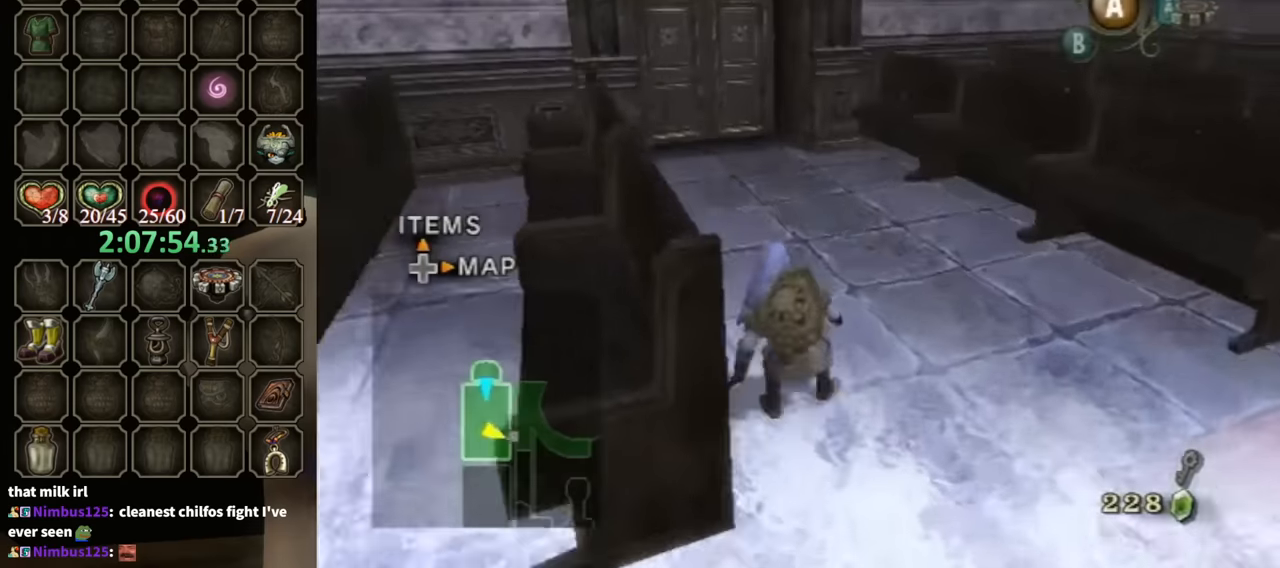
{"buttons": [], "left_stick": "up-right", "right_stick": "center", "events": [[33, "right_stick", "center"], [133, "A", "down"], [166, "A", "up"], [200, "A", "down"], [233, "left_stick", "up"], [266, "A", "up"], [366, "left_stick", "up-right"]]}
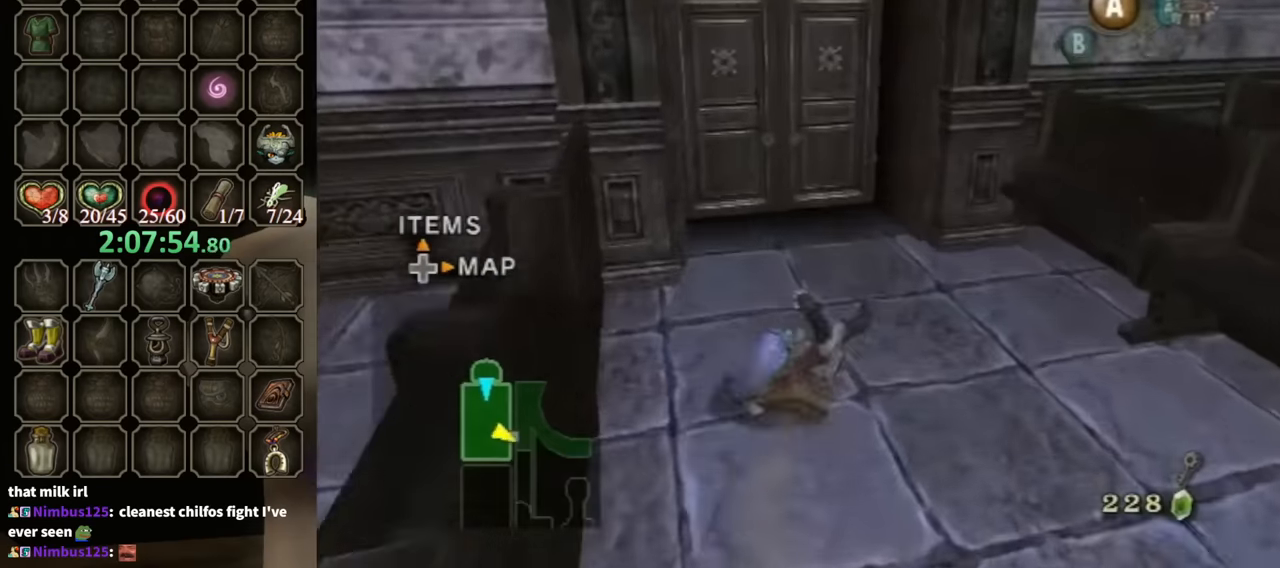
{"buttons": [], "left_stick": "up-left", "right_stick": "center", "events": [[66, "left_stick", "up"], [400, "left_stick", "up-left"]]}
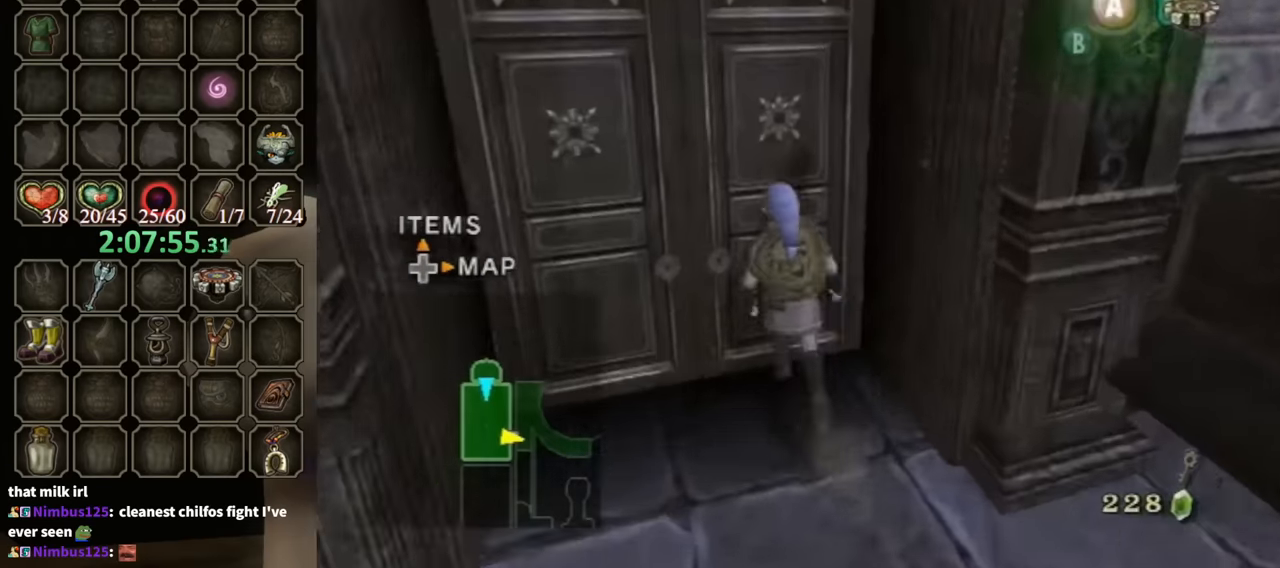
{"buttons": [], "left_stick": "center", "right_stick": "center", "events": [[33, "left_stick", "center"], [100, "A", "down"], [133, "A", "up"]]}
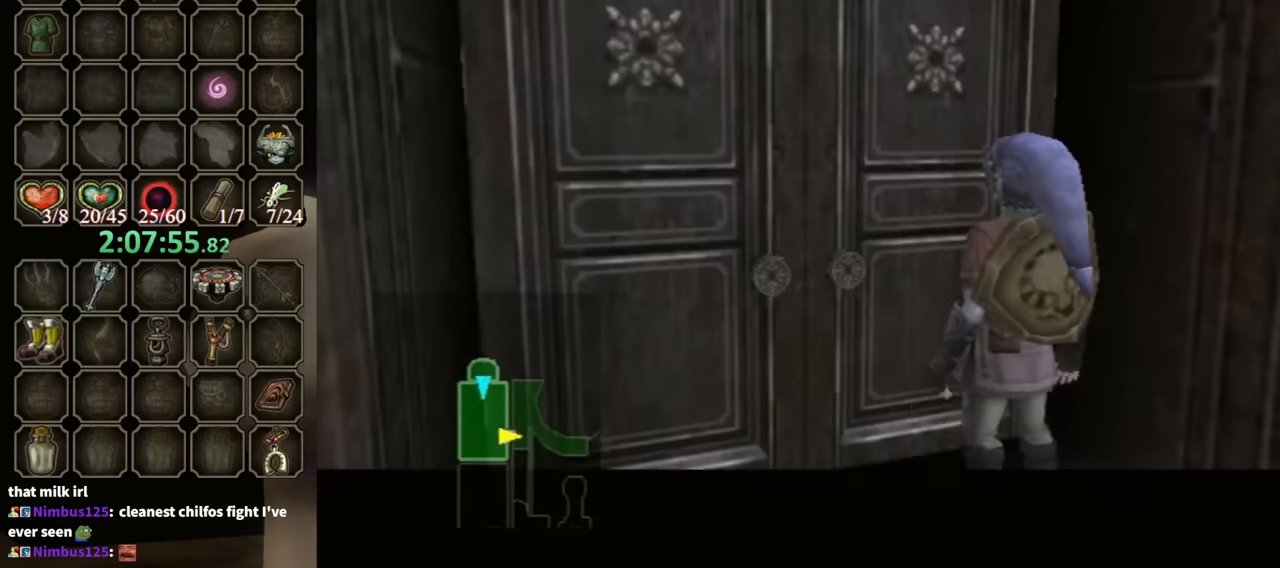
{"buttons": [], "left_stick": "center", "right_stick": "center", "events": []}
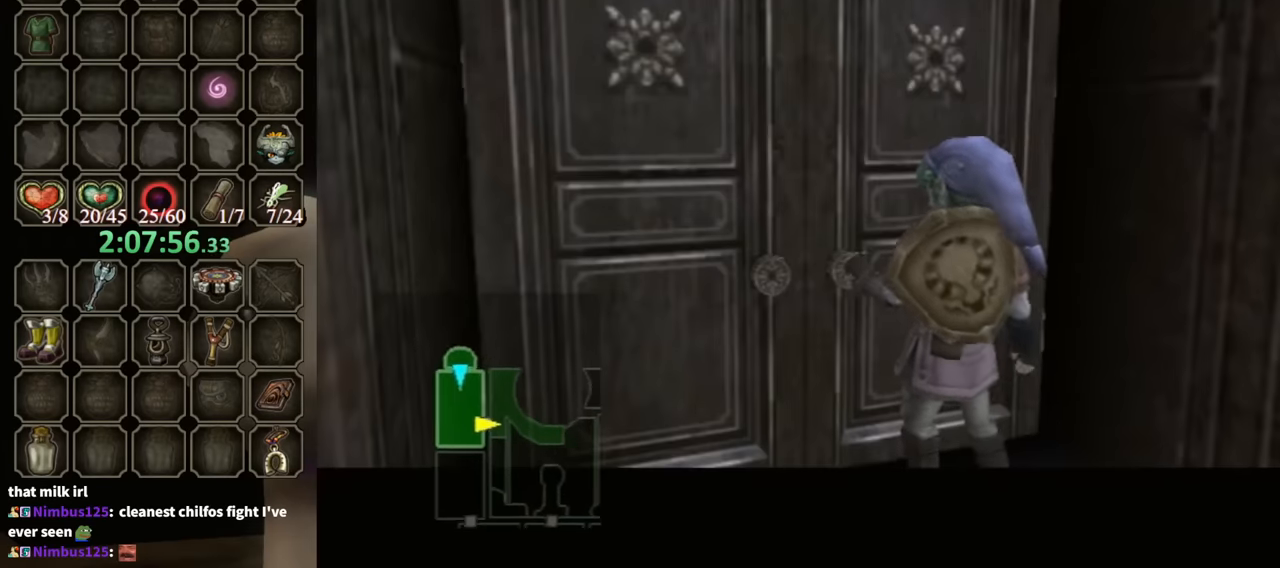
{"buttons": [], "left_stick": "center", "right_stick": "center", "events": []}
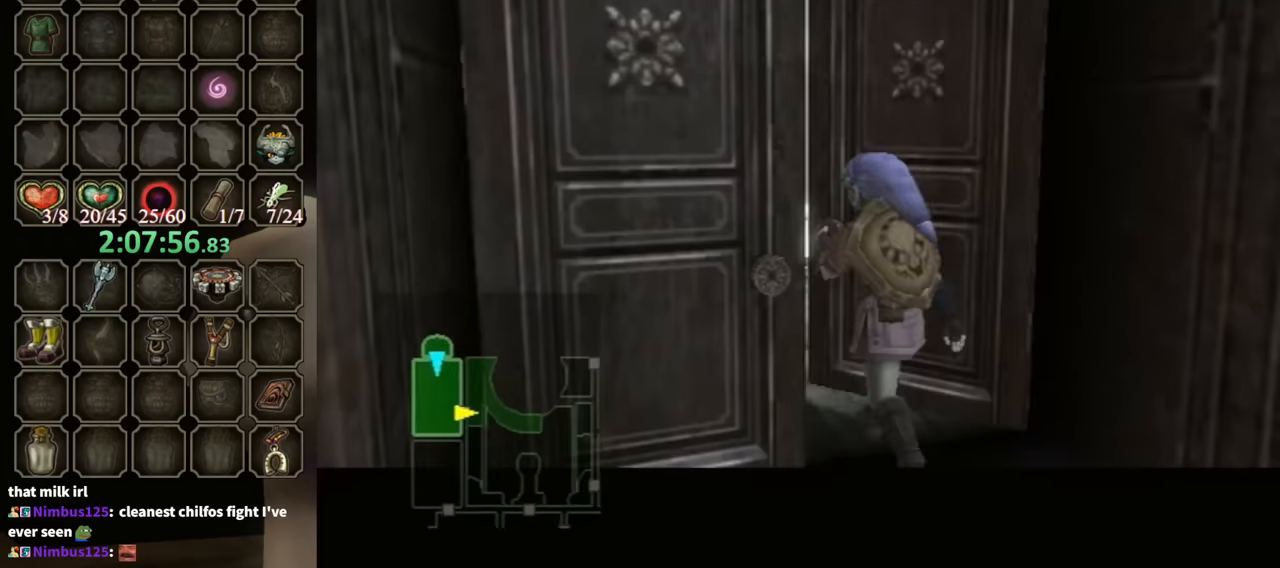
{"buttons": [], "left_stick": "center", "right_stick": "center", "events": []}
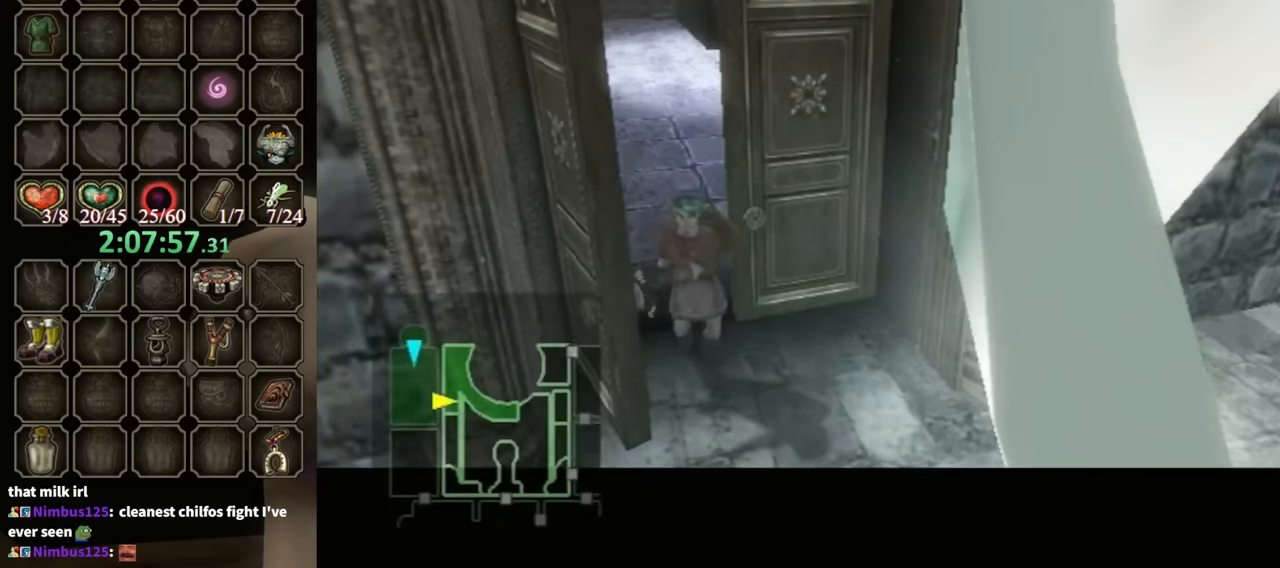
{"buttons": [], "left_stick": "center", "right_stick": "center", "events": []}
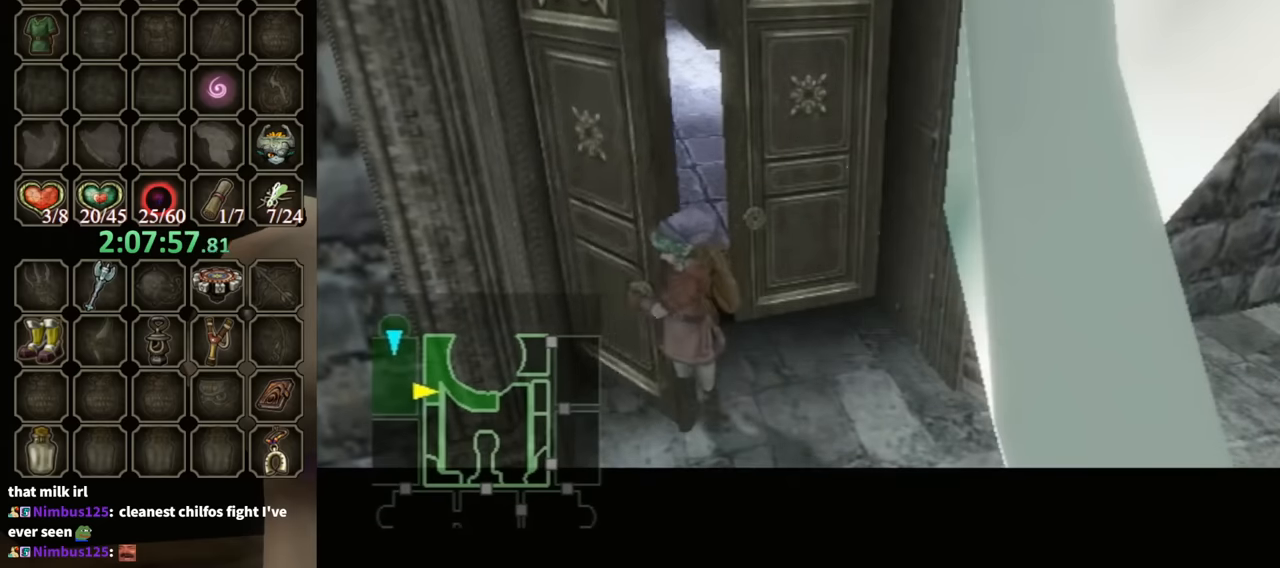
{"buttons": [], "left_stick": "center", "right_stick": "center", "events": []}
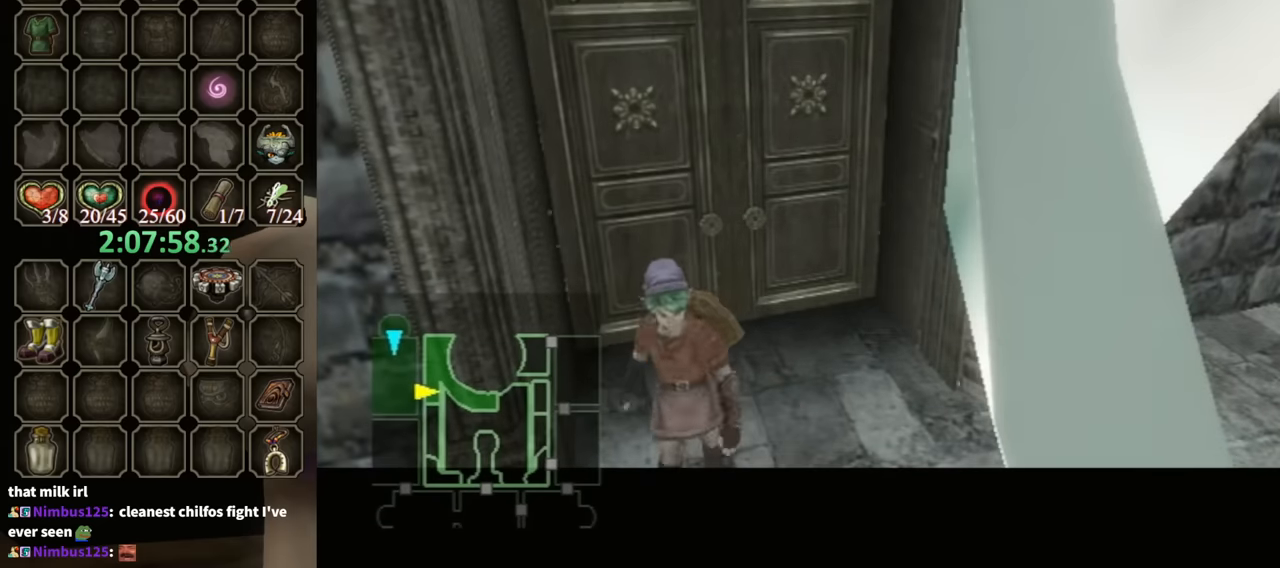
{"buttons": [], "left_stick": "center", "right_stick": "center", "events": []}
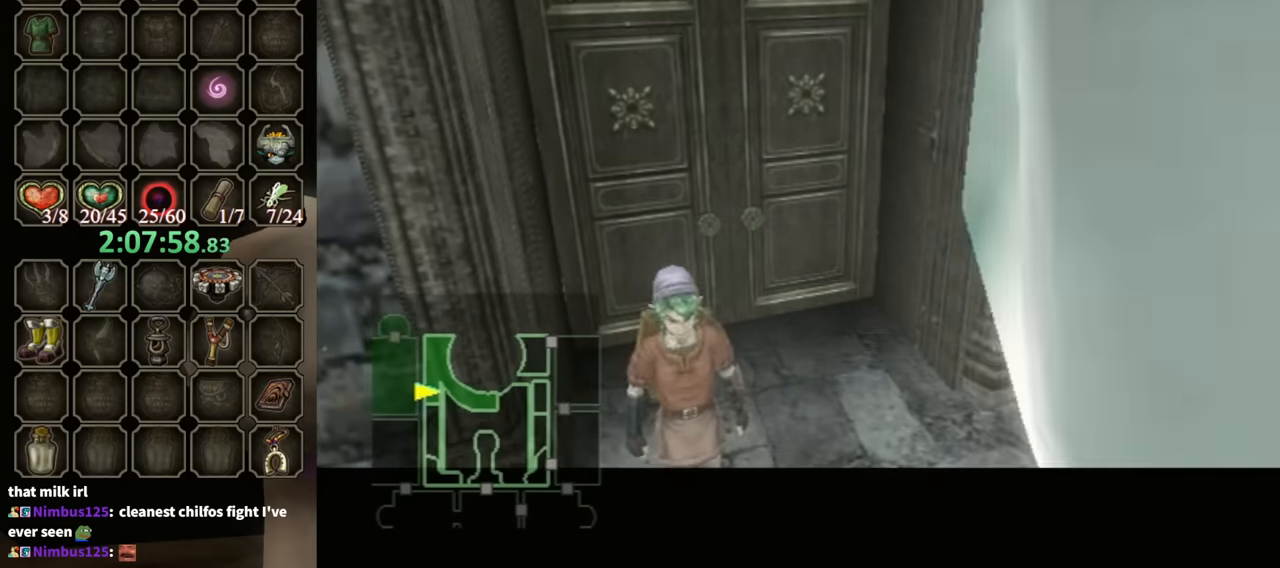
{"buttons": ["B"], "left_stick": "center", "right_stick": "center", "events": [[266, "B", "down"]]}
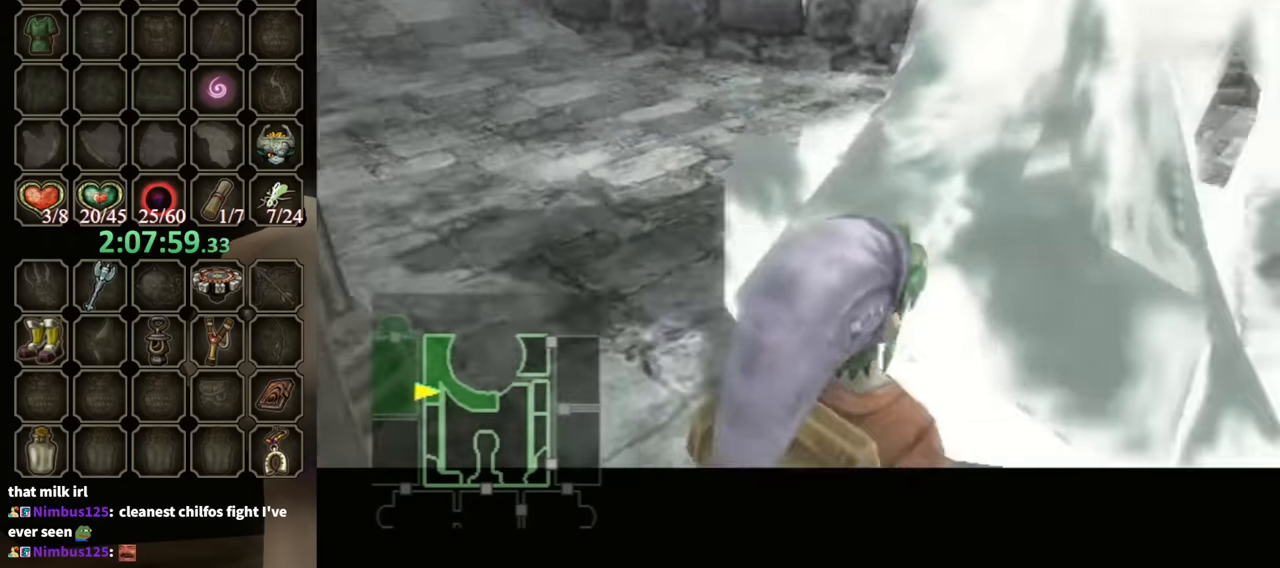
{"buttons": ["B"], "left_stick": "center", "right_stick": "center", "events": []}
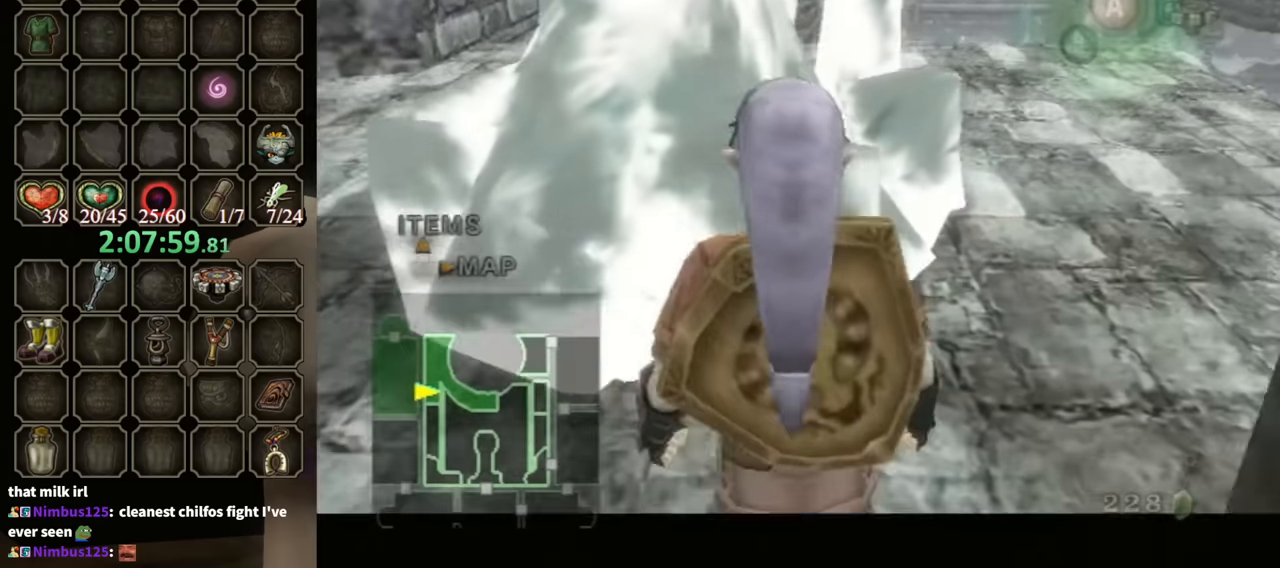
{"buttons": ["B"], "left_stick": "center", "right_stick": "center", "events": []}
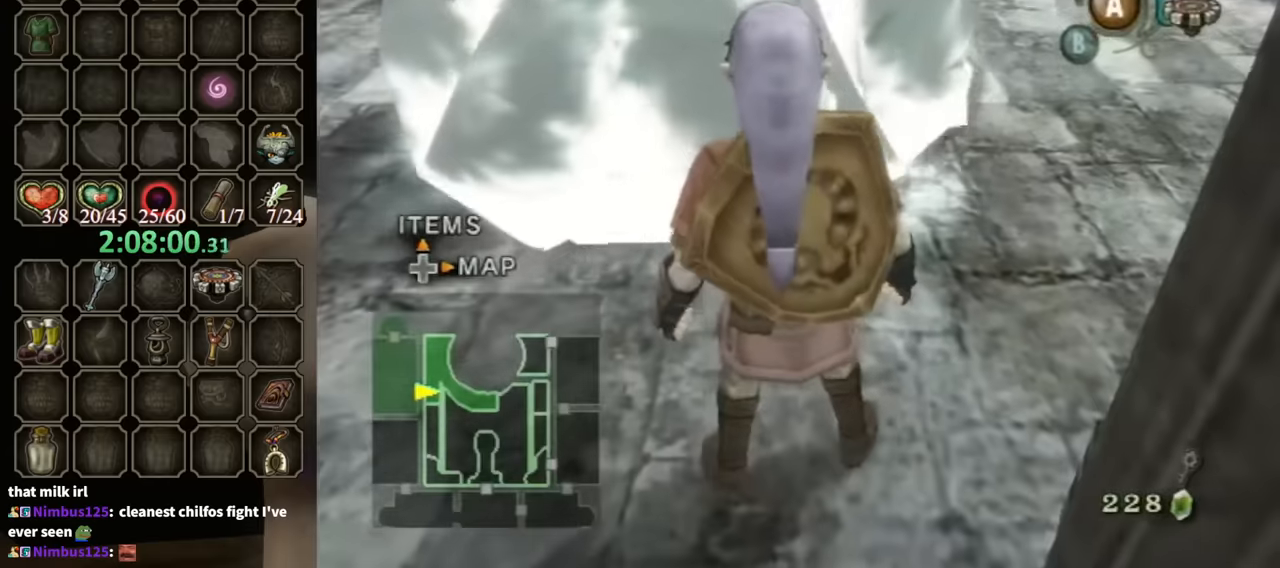
{"buttons": [], "left_stick": "up-left", "right_stick": "down-right", "events": [[100, "left_stick", "left"], [133, "B", "up"], [367, "right_stick", "down-right"], [400, "left_stick", "up-left"]]}